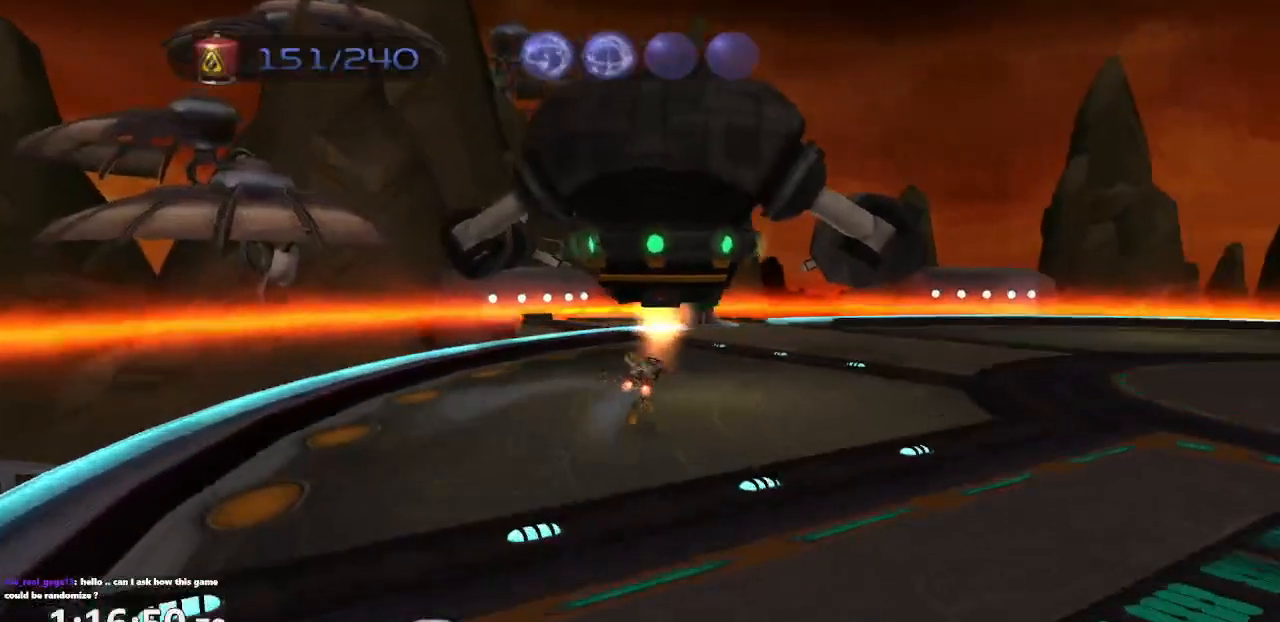
Gameplay with a controller (PlayStation layout); each line is a JSON object with the inputs held at the frame after it (dt_ms = milliseconds from this image to that frame). "events" lists button and stick changes between this image and that frame as [ms after this image, input, new state], when the widget could be followed in between. Not read: L3 R3.
{"dt_ms": 500, "buttons": [], "left_stick": "up", "right_stick": "center", "events": [[83, "CROSS", "down"], [117, "R1", "down"], [150, "left_stick", "right"], [283, "left_stick", "up"], [467, "CROSS", "up"], [467, "R1", "up"]]}
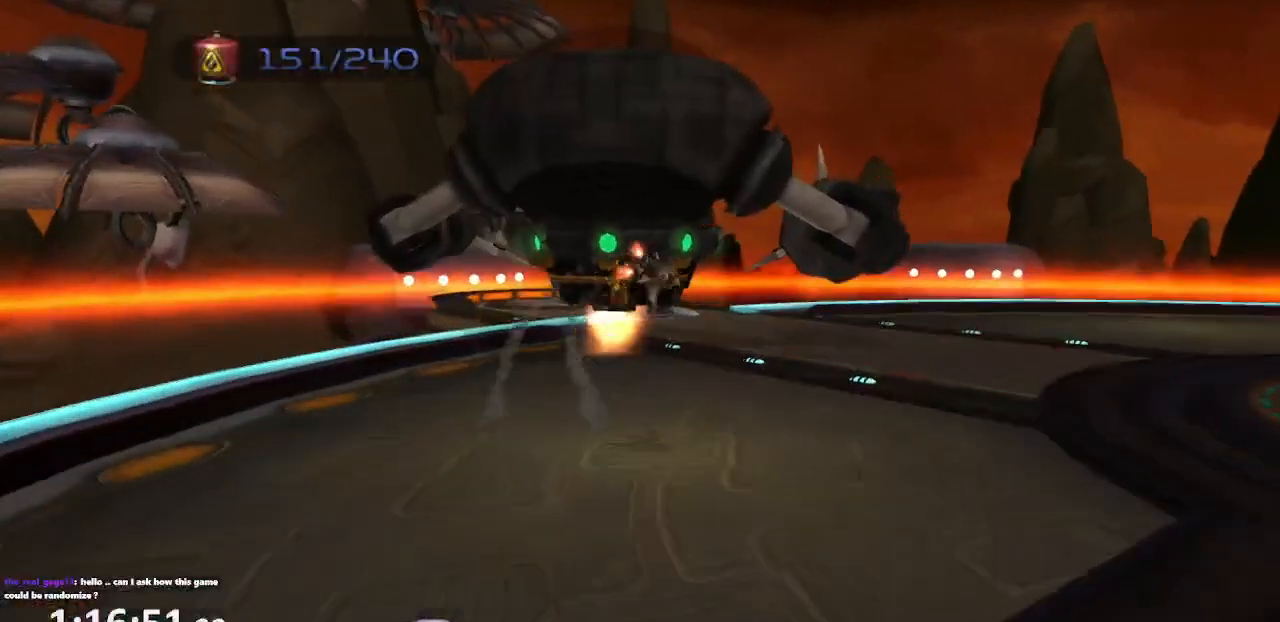
{"dt_ms": 500, "buttons": [], "left_stick": "up", "right_stick": "center", "events": []}
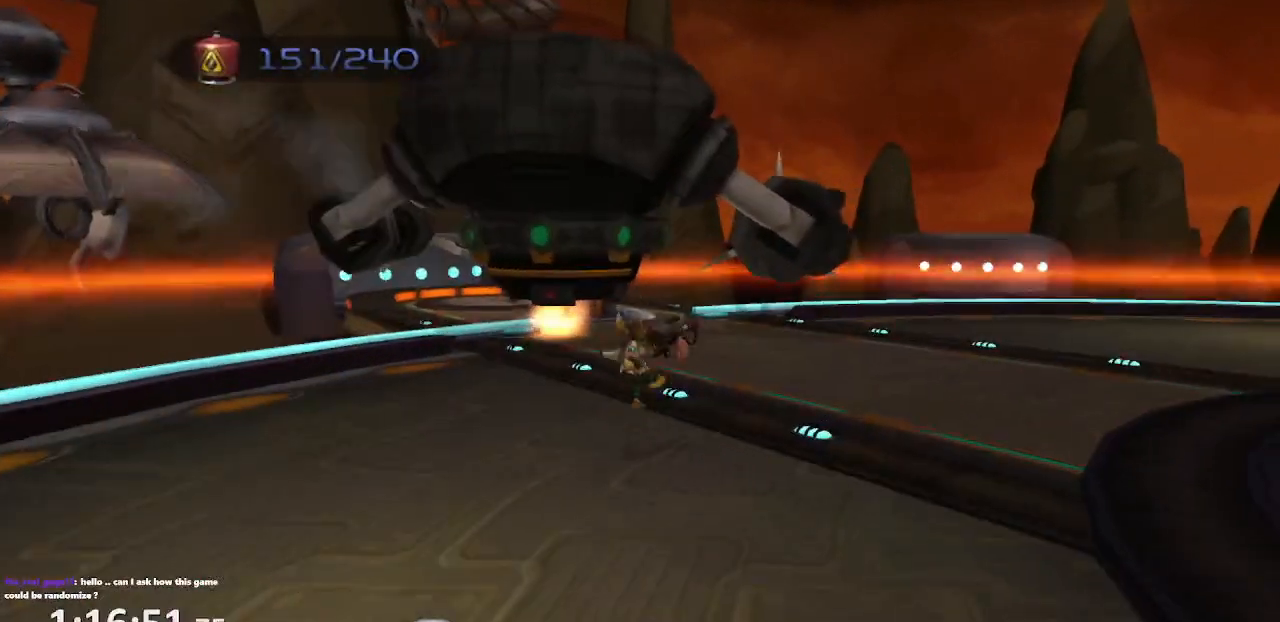
{"dt_ms": 500, "buttons": [], "left_stick": "center", "right_stick": "center", "events": [[33, "CROSS", "down"], [50, "R1", "down"], [50, "left_stick", "up-left"], [383, "R1", "up"], [400, "left_stick", "center"], [417, "CROSS", "up"]]}
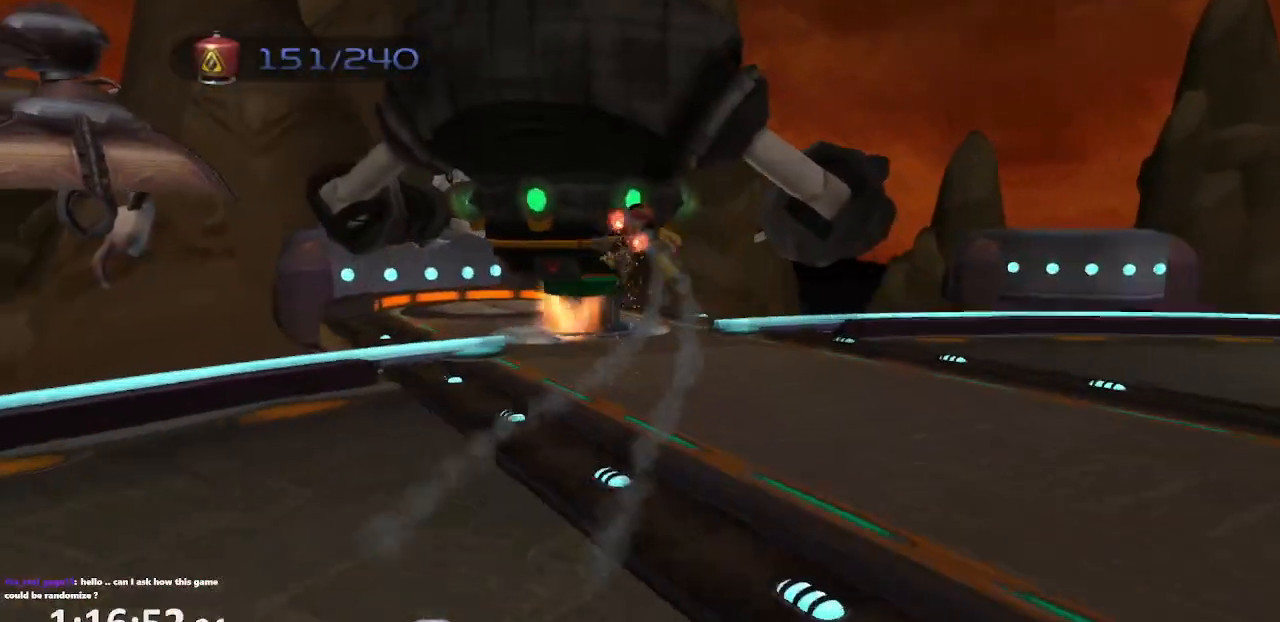
{"dt_ms": 500, "buttons": [], "left_stick": "up-left", "right_stick": "center", "events": [[100, "left_stick", "up"], [367, "left_stick", "up-left"]]}
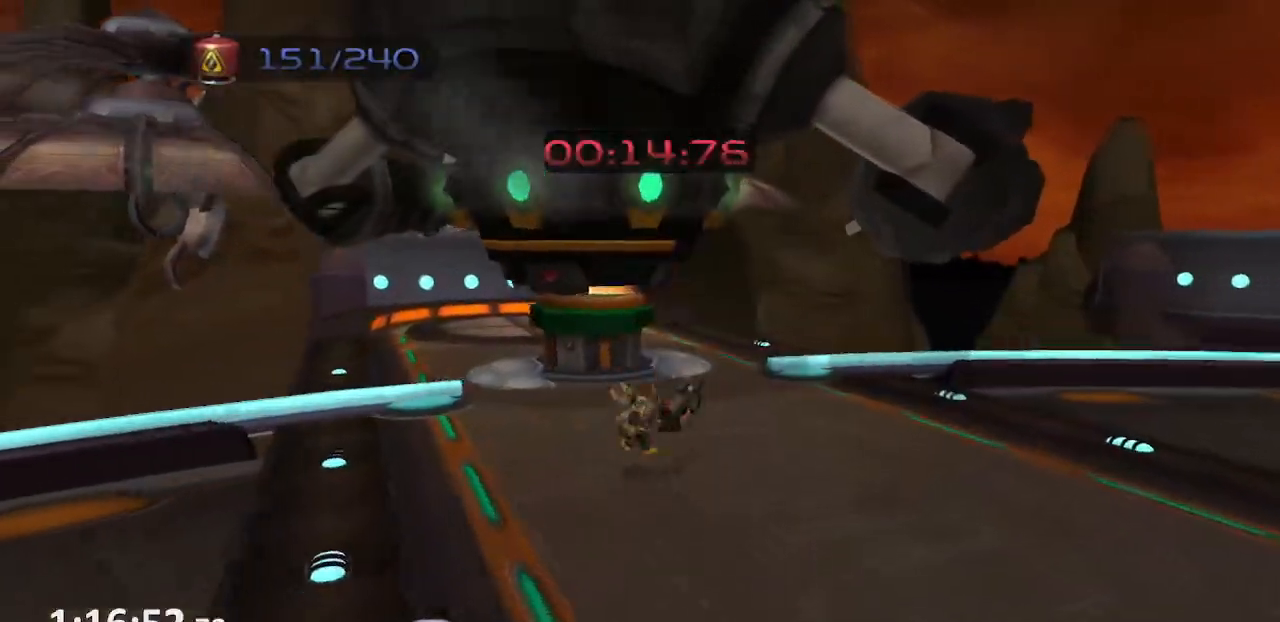
{"dt_ms": 500, "buttons": ["CIRCLE"], "left_stick": "up", "right_stick": "center", "events": [[17, "CROSS", "down"], [200, "CIRCLE", "down"], [217, "CROSS", "up"], [417, "left_stick", "up"]]}
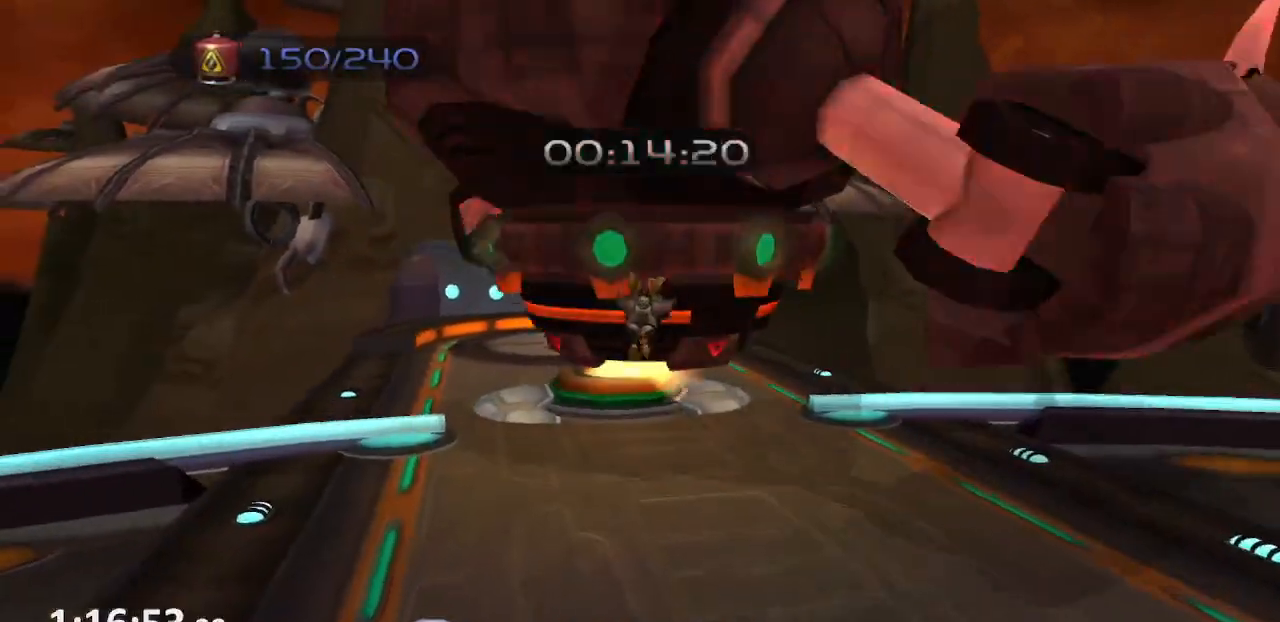
{"dt_ms": 500, "buttons": ["CROSS", "CIRCLE"], "left_stick": "up-right", "right_stick": "center", "events": [[50, "left_stick", "up-right"], [400, "CROSS", "down"]]}
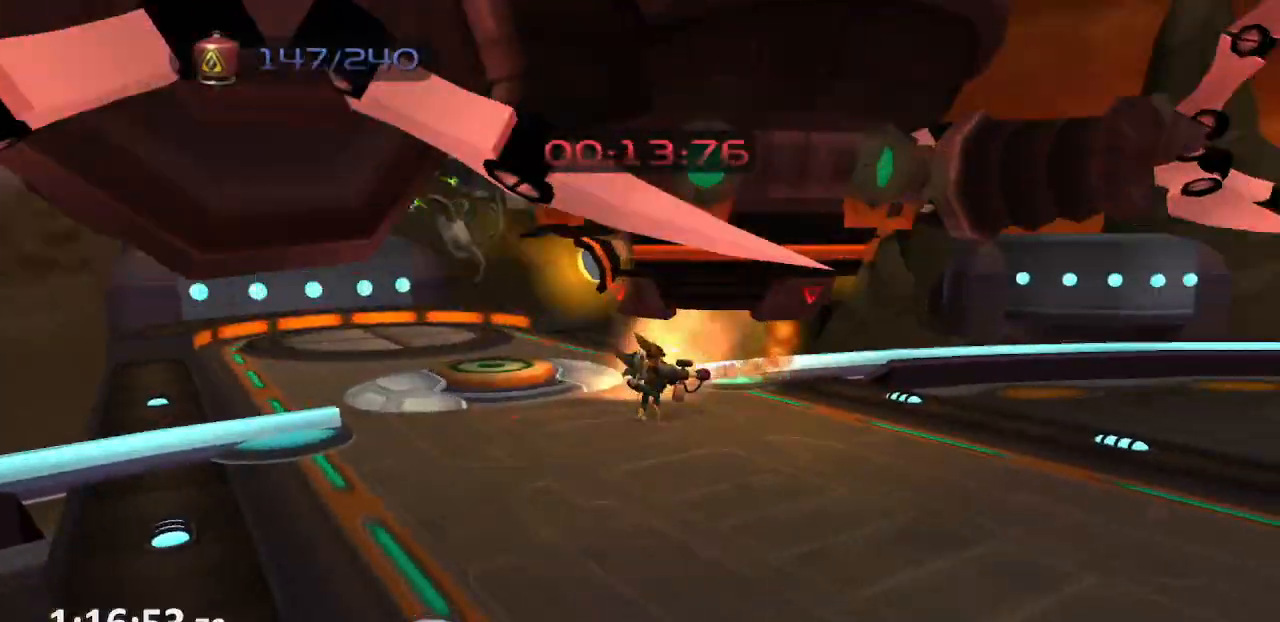
{"dt_ms": 500, "buttons": ["CROSS", "CIRCLE"], "left_stick": "up-right", "right_stick": "center", "events": []}
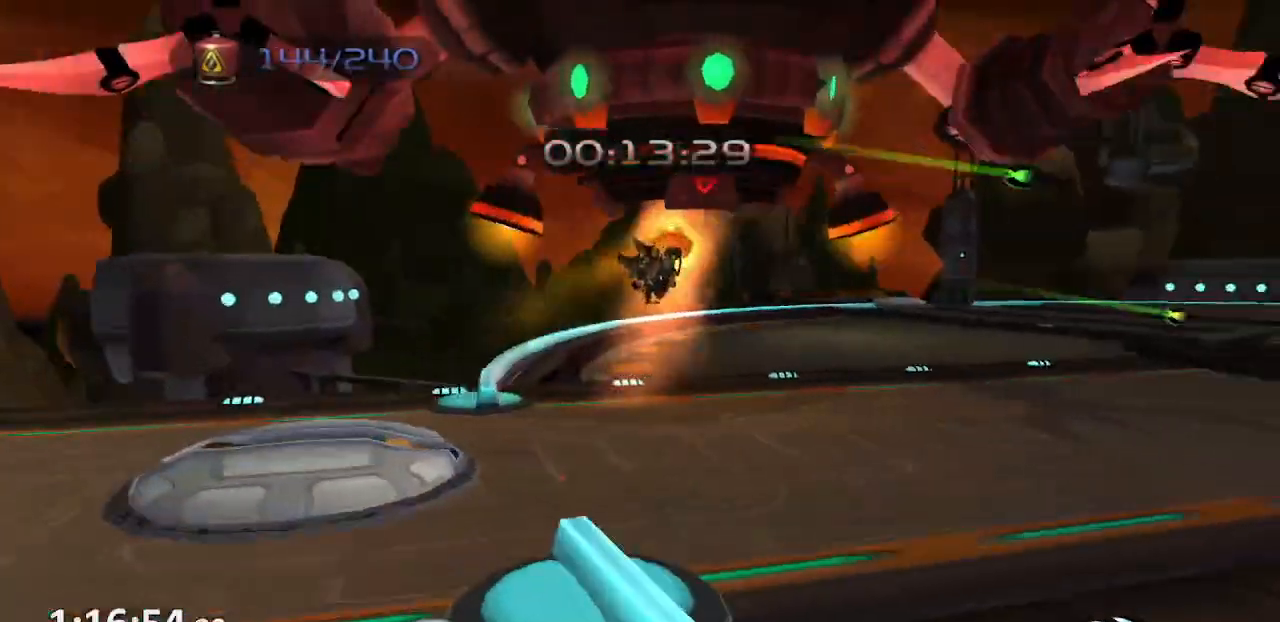
{"dt_ms": 500, "buttons": ["CROSS", "R1"], "left_stick": "up", "right_stick": "center", "events": [[17, "CROSS", "up"], [150, "left_stick", "up"], [283, "CIRCLE", "up"], [433, "CROSS", "down"], [467, "R1", "down"]]}
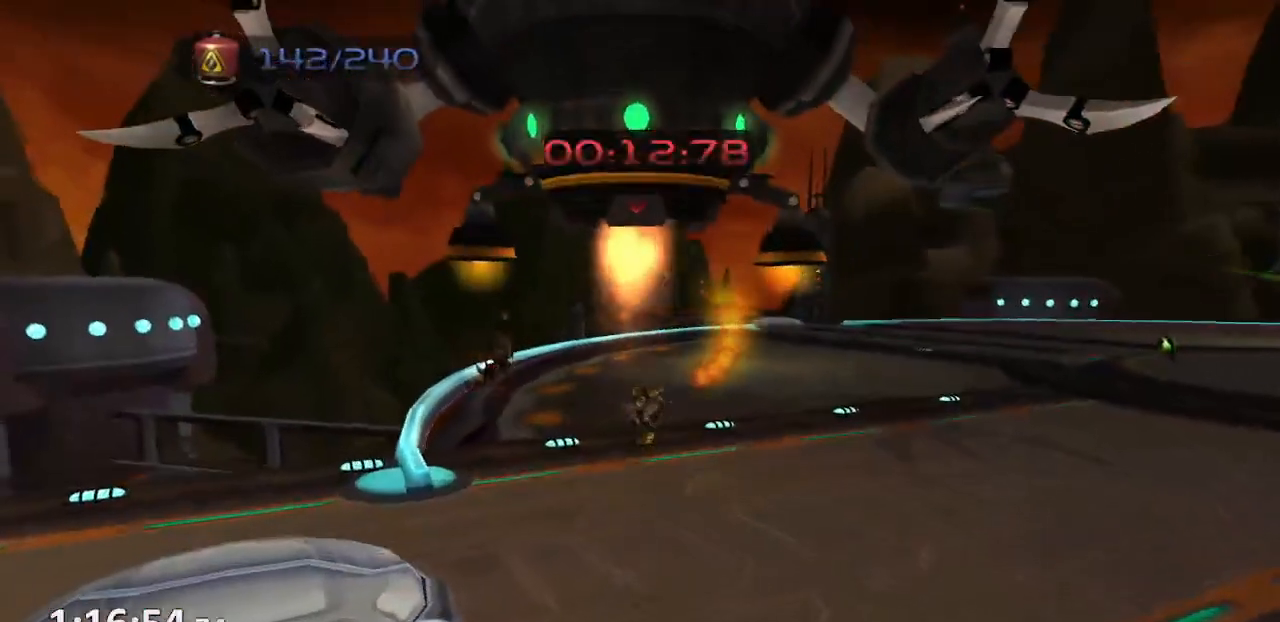
{"dt_ms": 500, "buttons": [], "left_stick": "up", "right_stick": "center", "events": [[133, "R1", "up"], [167, "CROSS", "up"]]}
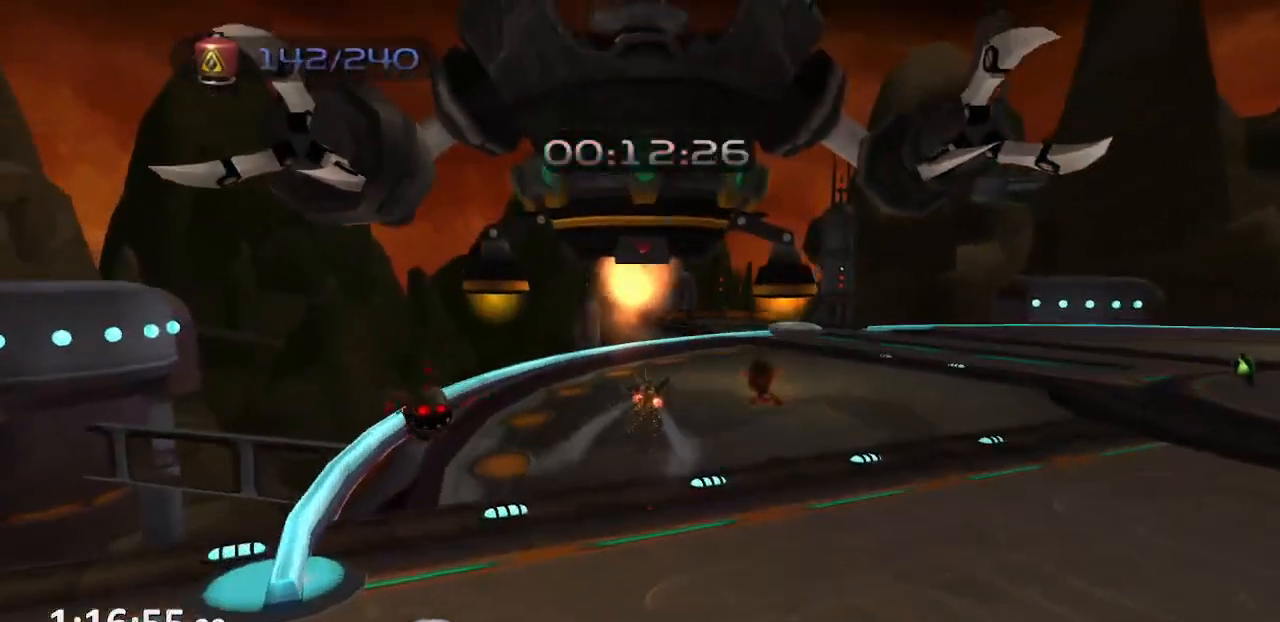
{"dt_ms": 500, "buttons": ["CROSS", "R1"], "left_stick": "up-right", "right_stick": "center", "events": [[367, "CROSS", "down"], [383, "R1", "down"], [417, "left_stick", "right"], [467, "left_stick", "up-right"]]}
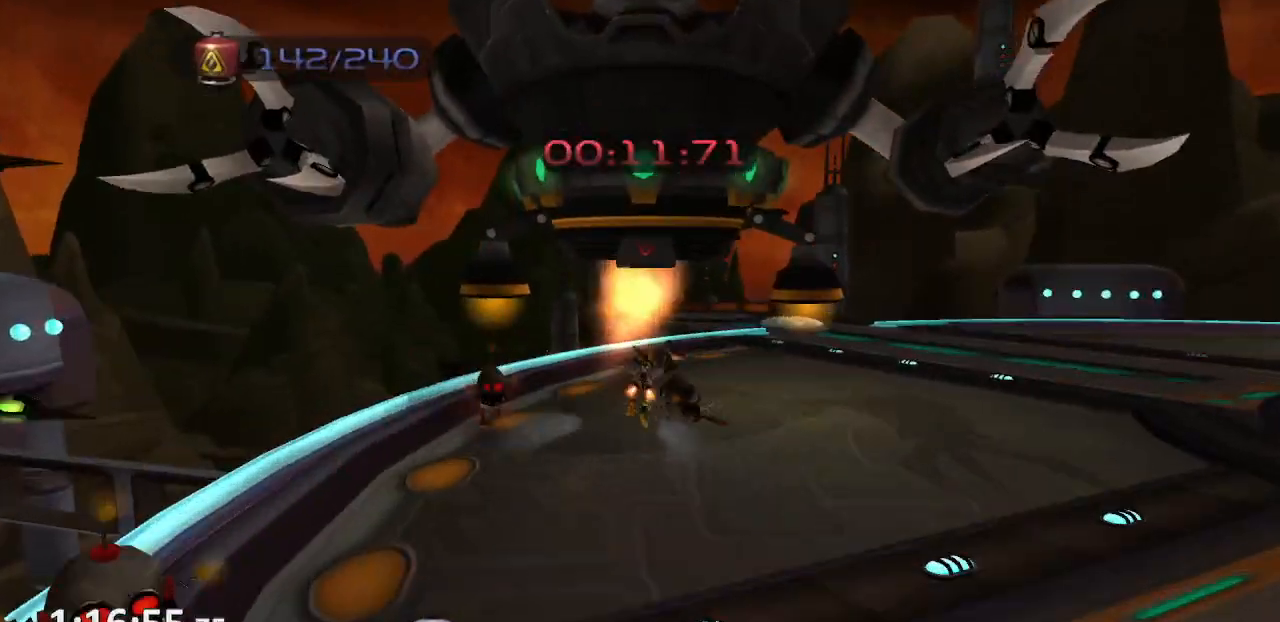
{"dt_ms": 500, "buttons": ["CIRCLE"], "left_stick": "up-right", "right_stick": "center", "events": [[83, "R1", "up"], [100, "CROSS", "up"], [133, "CIRCLE", "down"]]}
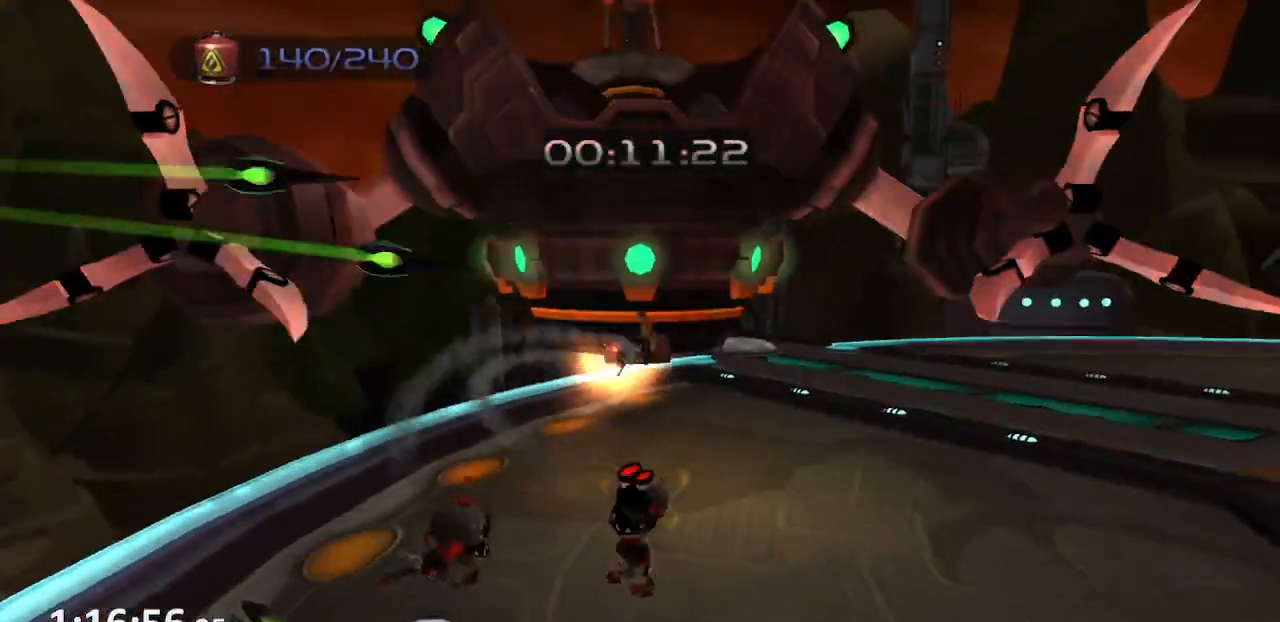
{"dt_ms": 500, "buttons": [], "left_stick": "right", "right_stick": "center", "events": [[183, "CIRCLE", "up"], [267, "left_stick", "right"]]}
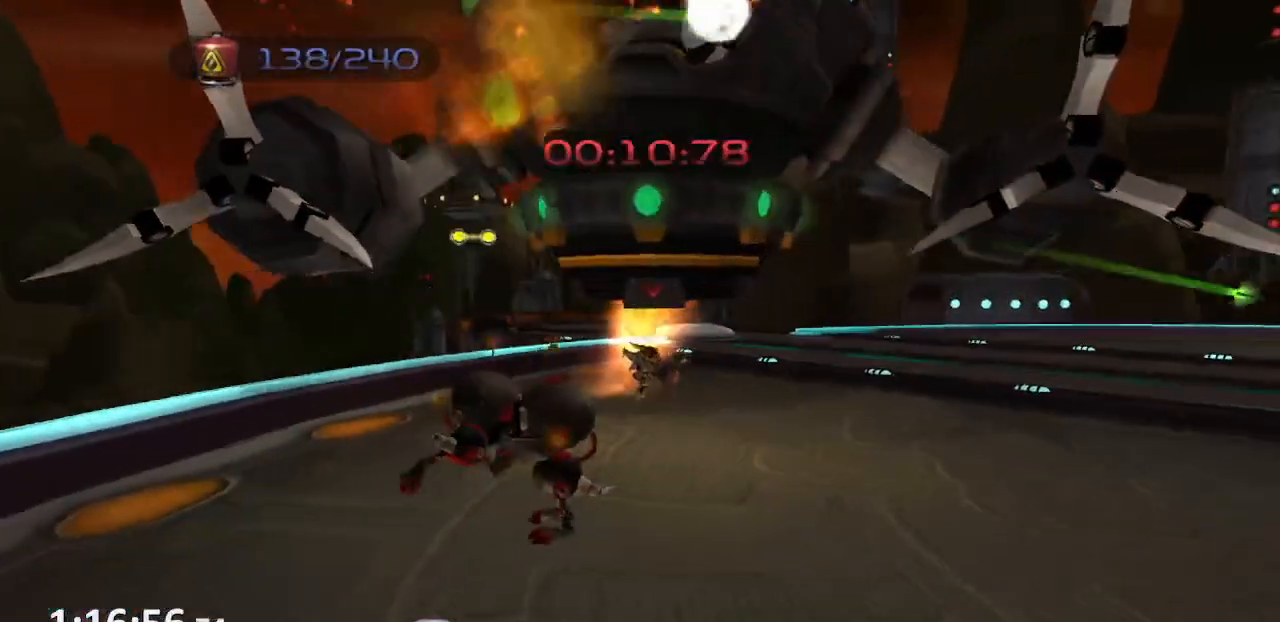
{"dt_ms": 500, "buttons": [], "left_stick": "right", "right_stick": "center", "events": [[167, "CROSS", "down"], [167, "R1", "down"], [333, "R1", "up"], [367, "CROSS", "up"]]}
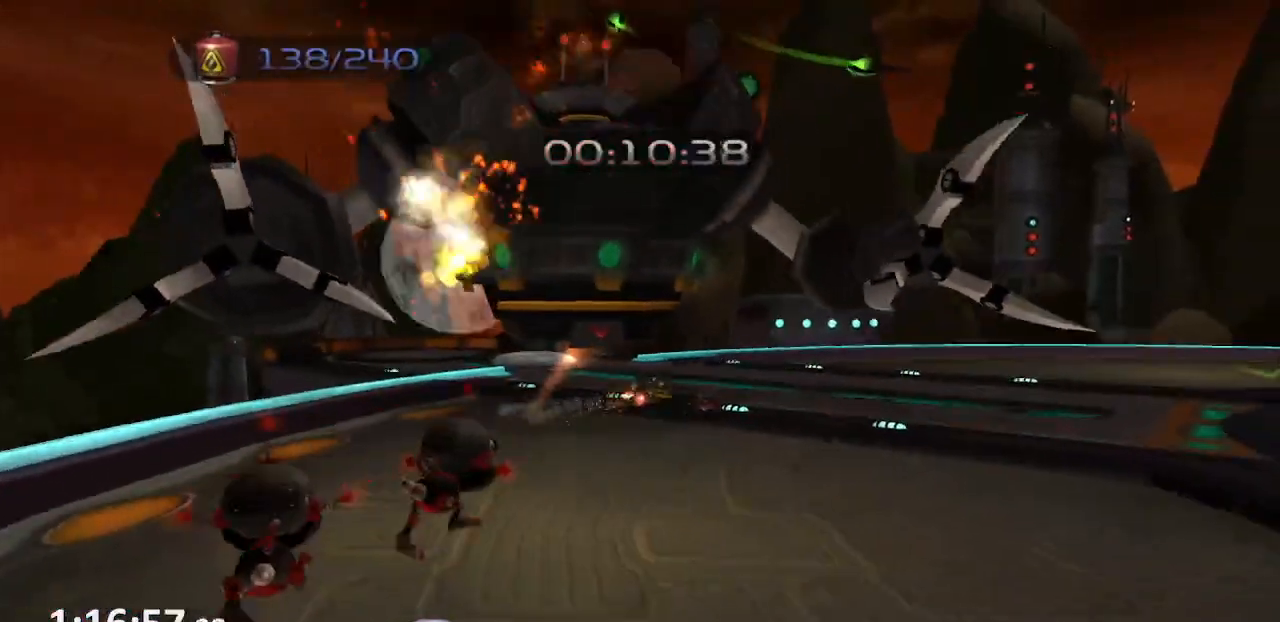
{"dt_ms": 500, "buttons": ["CROSS"], "left_stick": "center", "right_stick": "center", "events": [[167, "left_stick", "center"], [450, "CROSS", "down"]]}
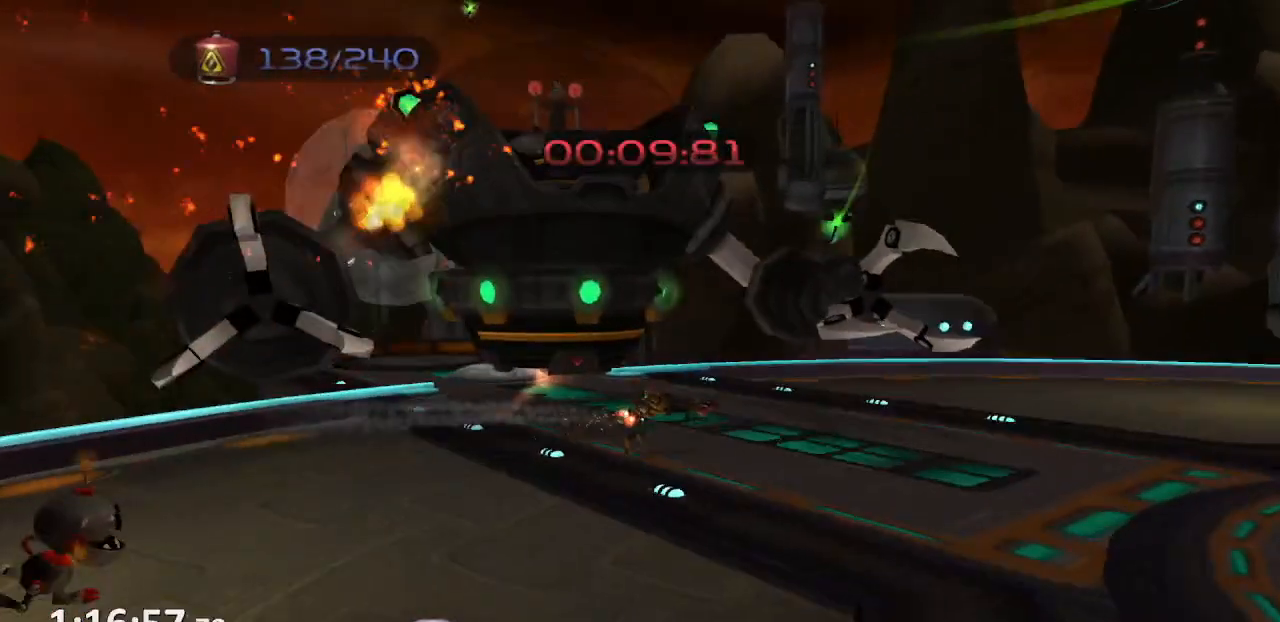
{"dt_ms": 500, "buttons": ["TRIANGLE"], "left_stick": "center", "right_stick": "center", "events": [[50, "CROSS", "up"], [167, "CROSS", "down"], [233, "CROSS", "up"], [367, "TRIANGLE", "down"], [417, "TRIANGLE", "up"], [483, "TRIANGLE", "down"]]}
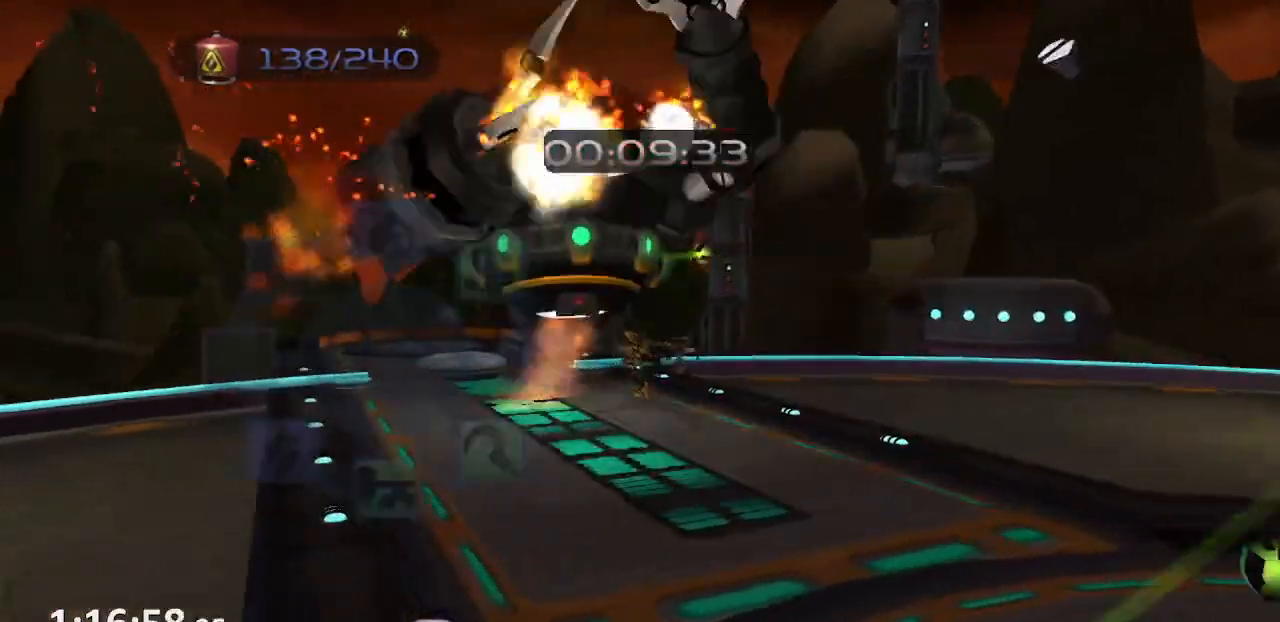
{"dt_ms": 1000, "buttons": ["START"], "left_stick": "center", "right_stick": "up-left"}
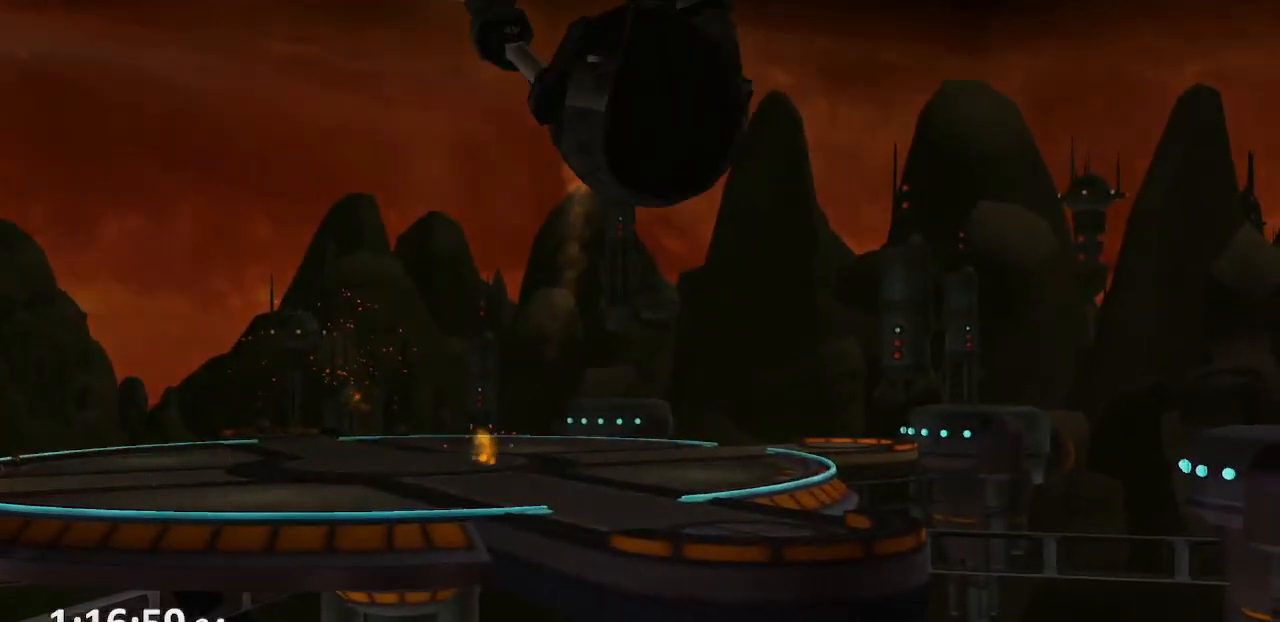
{"dt_ms": 500, "buttons": [], "left_stick": "right", "right_stick": "center", "events": [[50, "START", "up"], [83, "right_stick", "center"], [367, "left_stick", "right"]]}
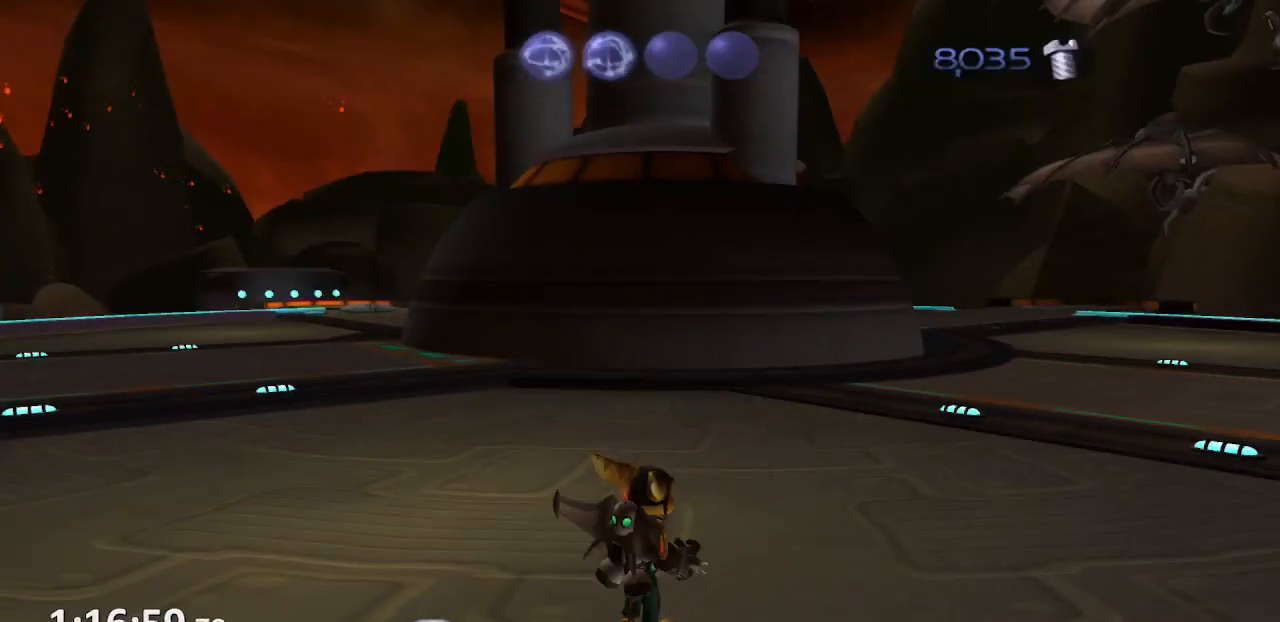
{"dt_ms": 500, "buttons": [], "left_stick": "right", "right_stick": "center", "events": []}
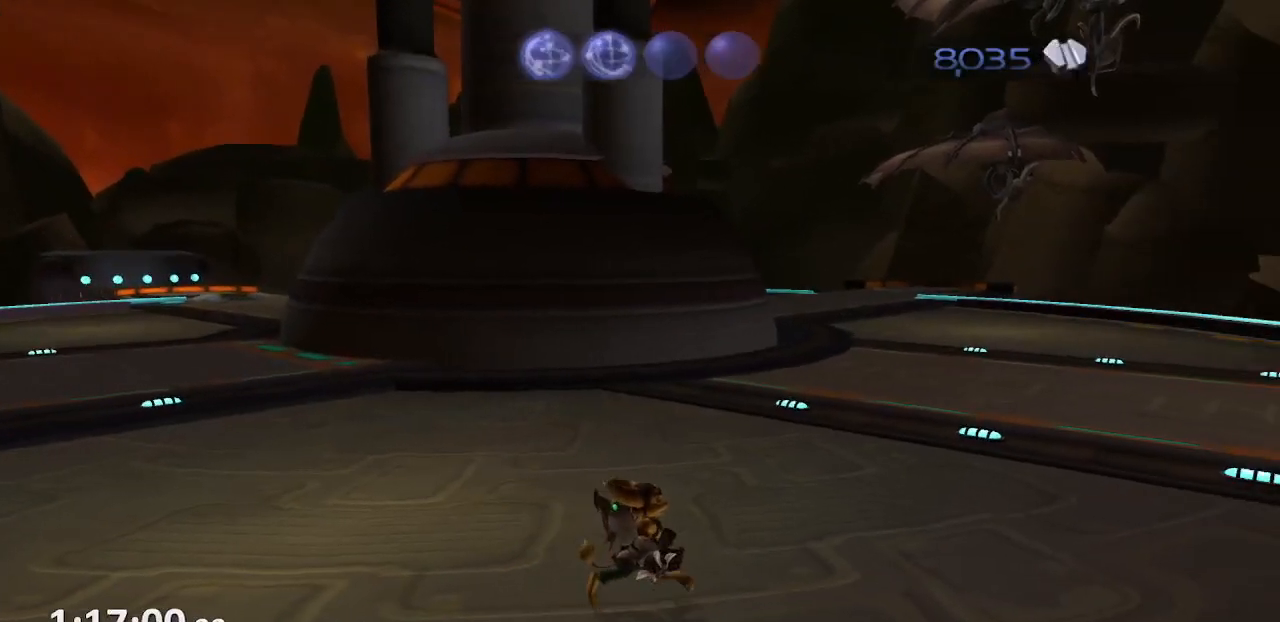
{"dt_ms": 500, "buttons": ["TRIANGLE"], "left_stick": "center", "right_stick": "center", "events": [[100, "CROSS", "down"], [133, "R1", "down"], [250, "CROSS", "up"], [250, "R1", "up"], [250, "left_stick", "center"], [333, "TRIANGLE", "down"]]}
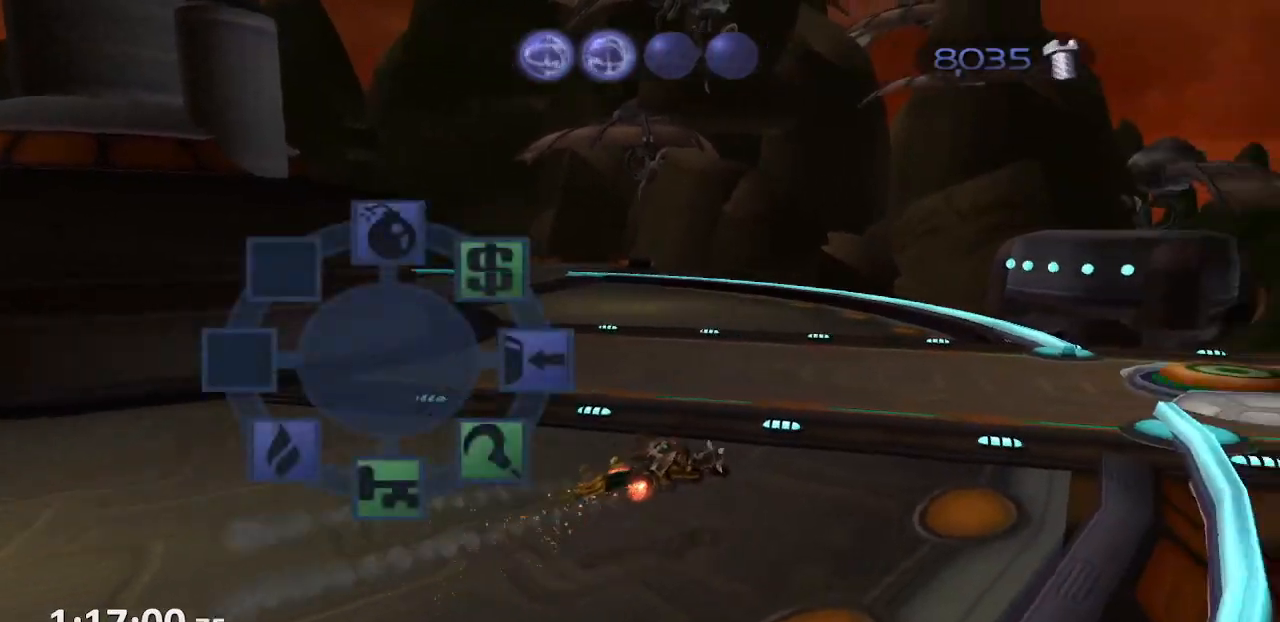
{"dt_ms": 500, "buttons": ["CROSS"], "left_stick": "center", "right_stick": "center", "events": [[233, "left_stick", "up-right"], [283, "TRIANGLE", "up"], [383, "left_stick", "center"], [483, "CROSS", "down"]]}
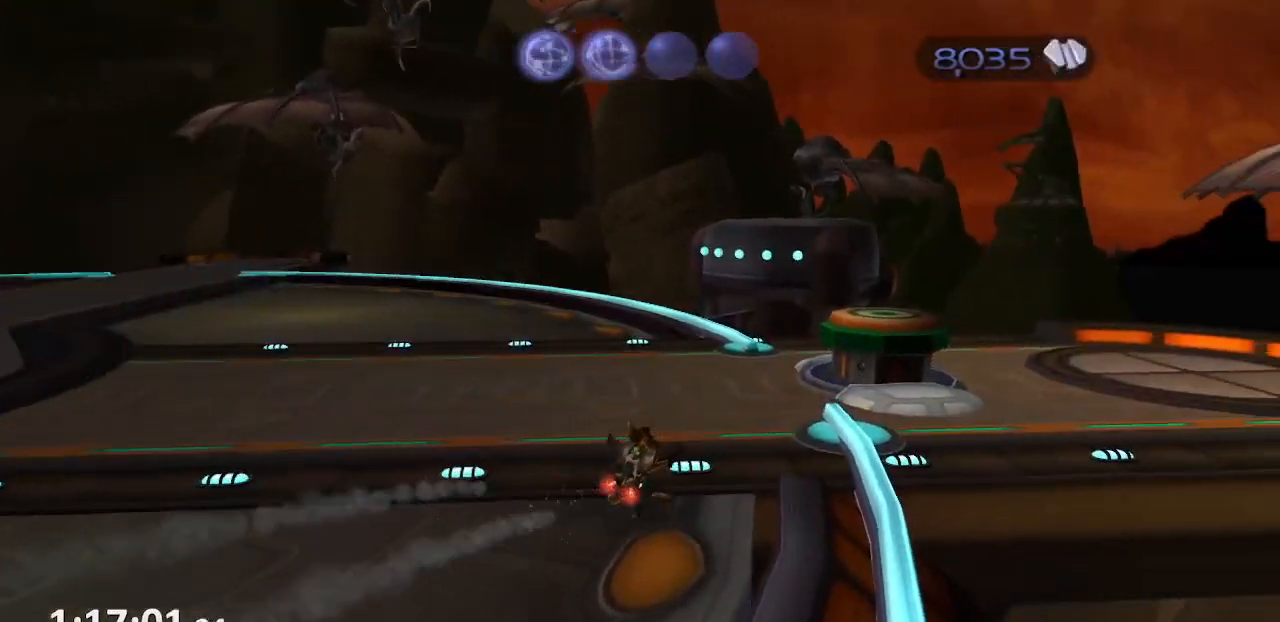
{"dt_ms": 500, "buttons": ["CROSS"], "left_stick": "center", "right_stick": "center", "events": [[150, "CROSS", "up"], [450, "CROSS", "down"]]}
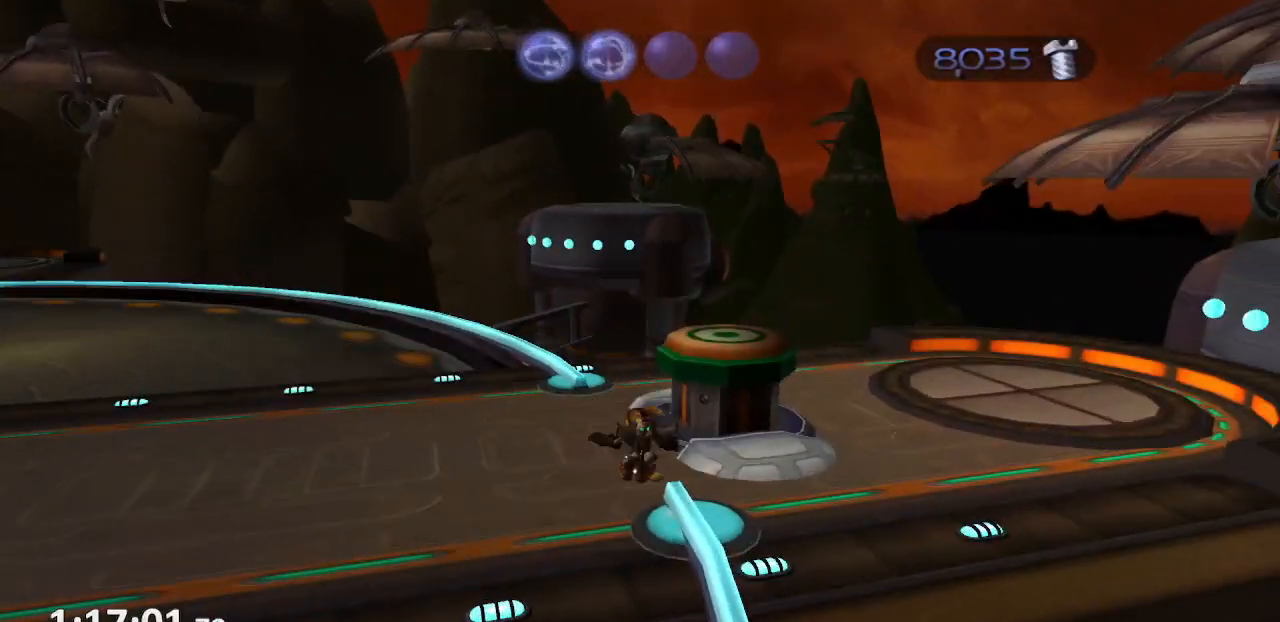
{"dt_ms": 500, "buttons": [], "left_stick": "center", "right_stick": "center", "events": [[117, "CROSS", "up"]]}
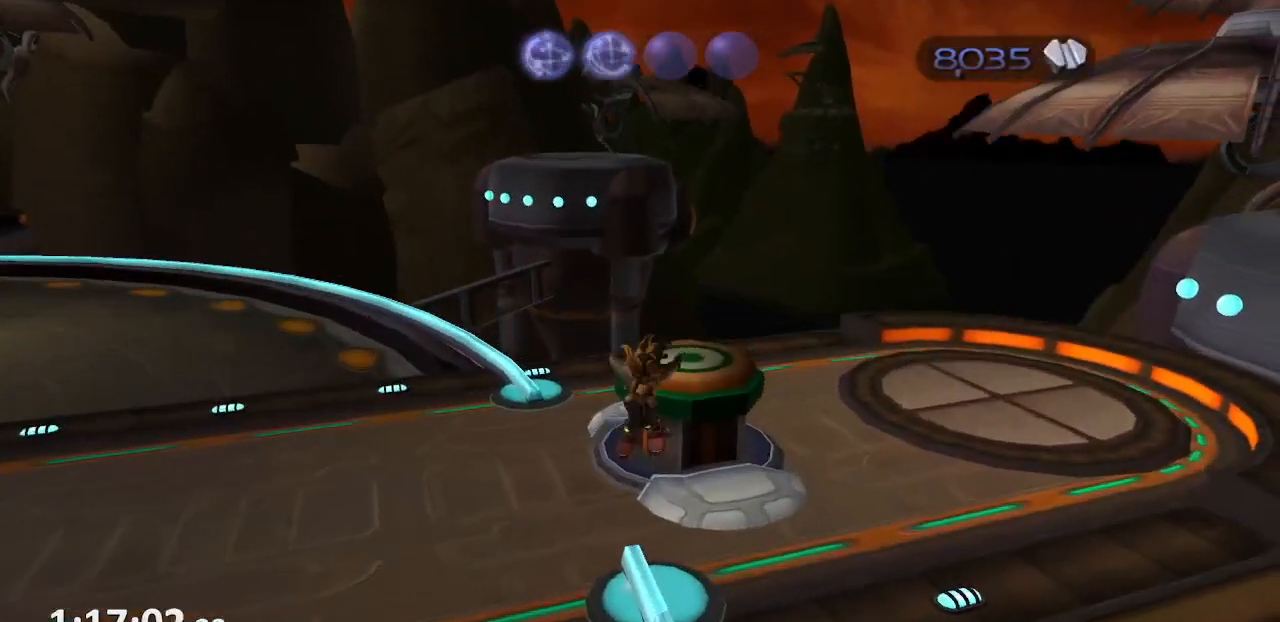
{"dt_ms": 500, "buttons": [], "left_stick": "center", "right_stick": "center", "events": [[150, "CIRCLE", "down"], [250, "CIRCLE", "up"]]}
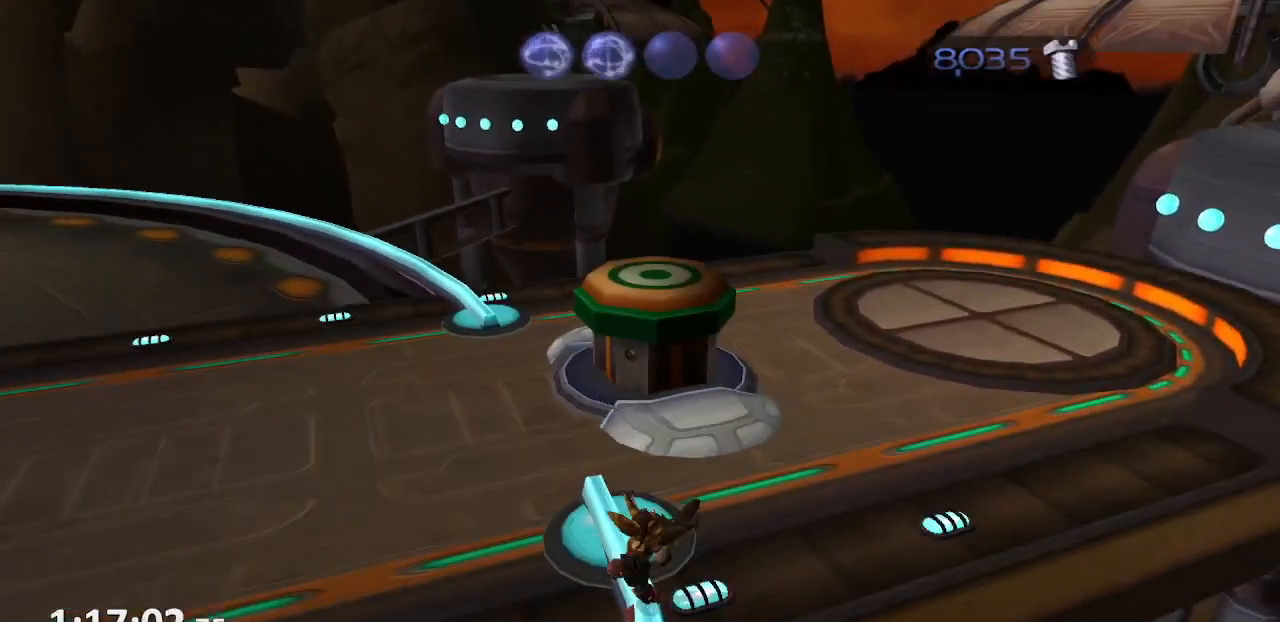
{"dt_ms": 500, "buttons": [], "left_stick": "center", "right_stick": "center", "events": [[17, "CIRCLE", "down"], [83, "TRIANGLE", "down"], [117, "CIRCLE", "up"], [150, "TRIANGLE", "up"], [383, "TRIANGLE", "down"], [467, "TRIANGLE", "up"]]}
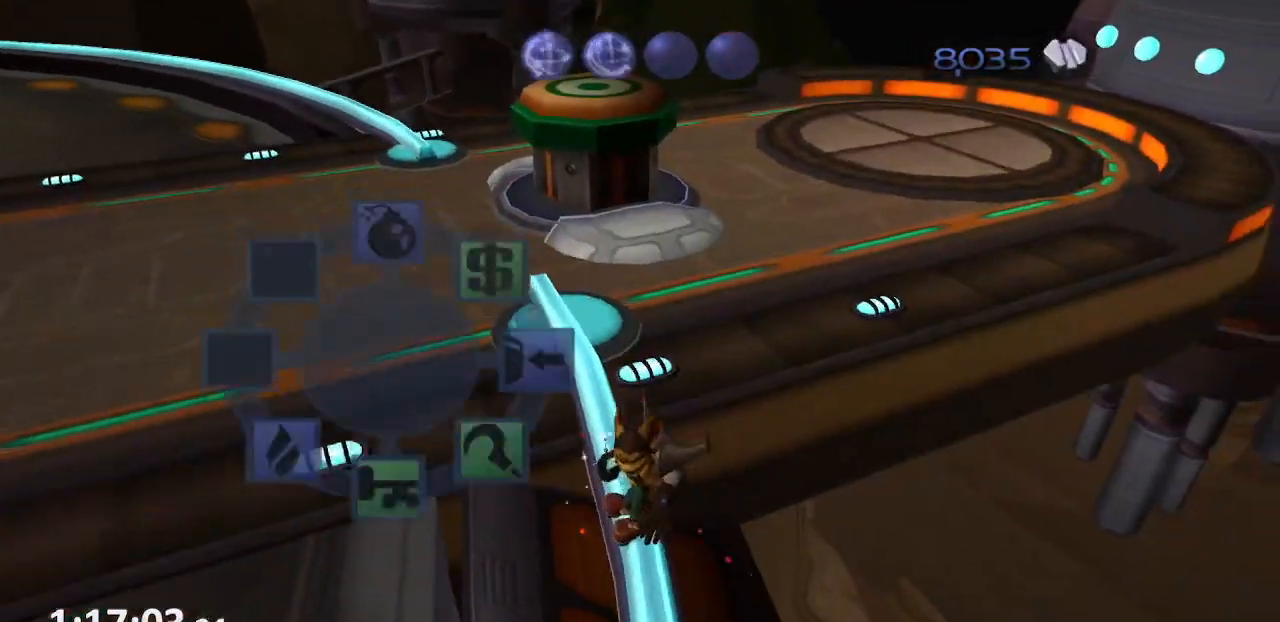
{"dt_ms": 500, "buttons": [], "left_stick": "center", "right_stick": "center", "events": [[33, "TRIANGLE", "down"], [117, "TRIANGLE", "up"], [433, "TRIANGLE", "down"], [483, "TRIANGLE", "up"]]}
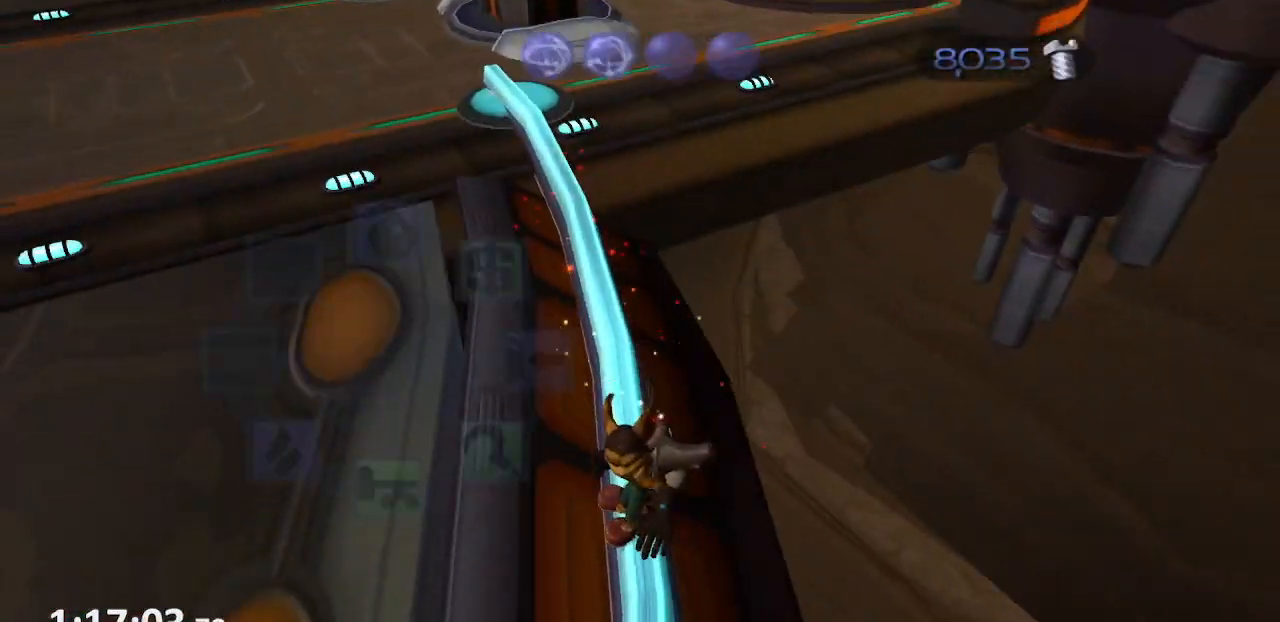
{"dt_ms": 500, "buttons": [], "left_stick": "center", "right_stick": "center", "events": [[67, "TRIANGLE", "down"], [100, "TRIANGLE", "up"]]}
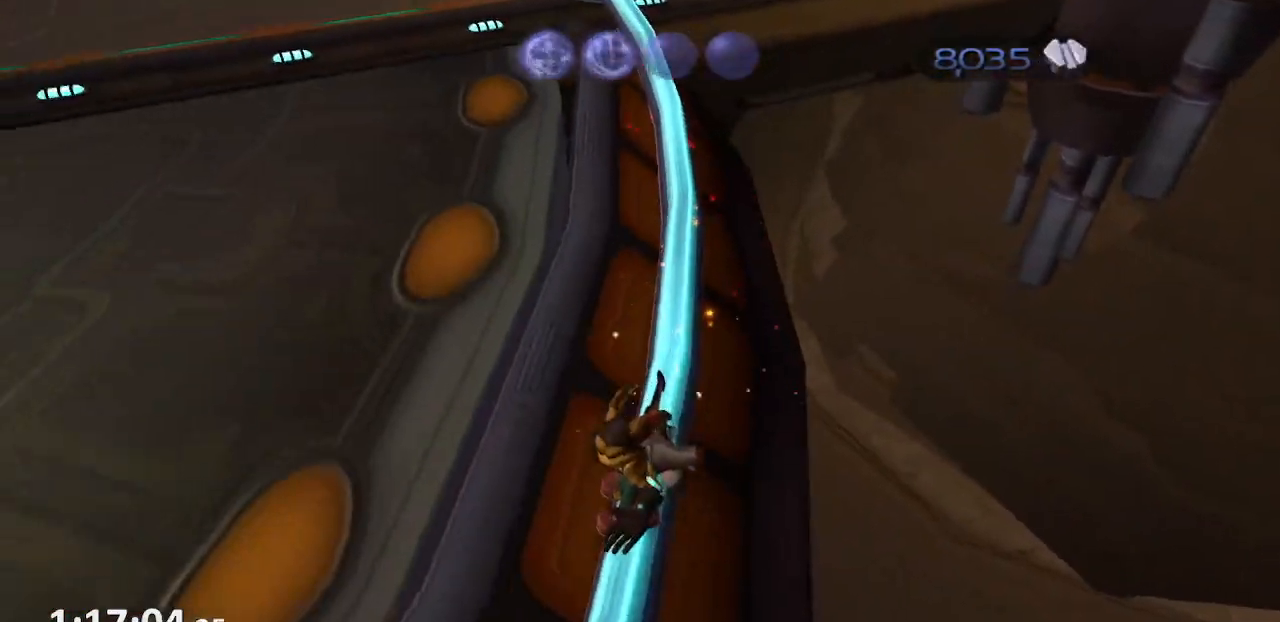
{"dt_ms": 500, "buttons": [], "left_stick": "center", "right_stick": "center", "events": []}
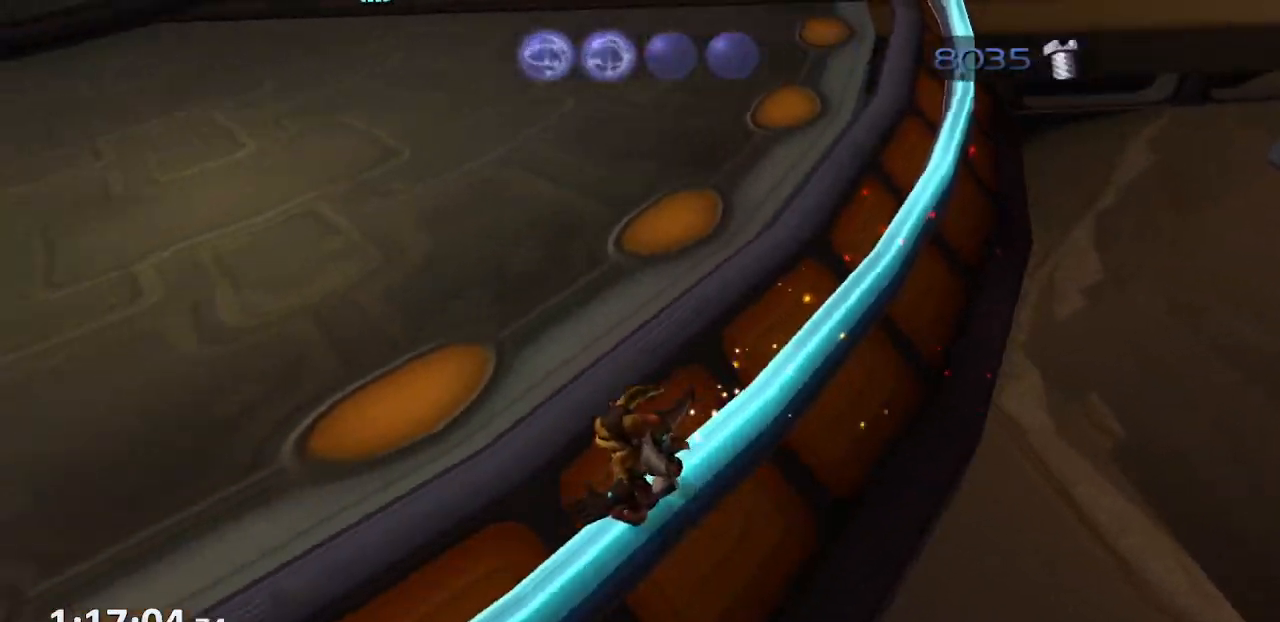
{"dt_ms": 500, "buttons": [], "left_stick": "up", "right_stick": "left", "events": [[350, "left_stick", "up"], [350, "right_stick", "left"]]}